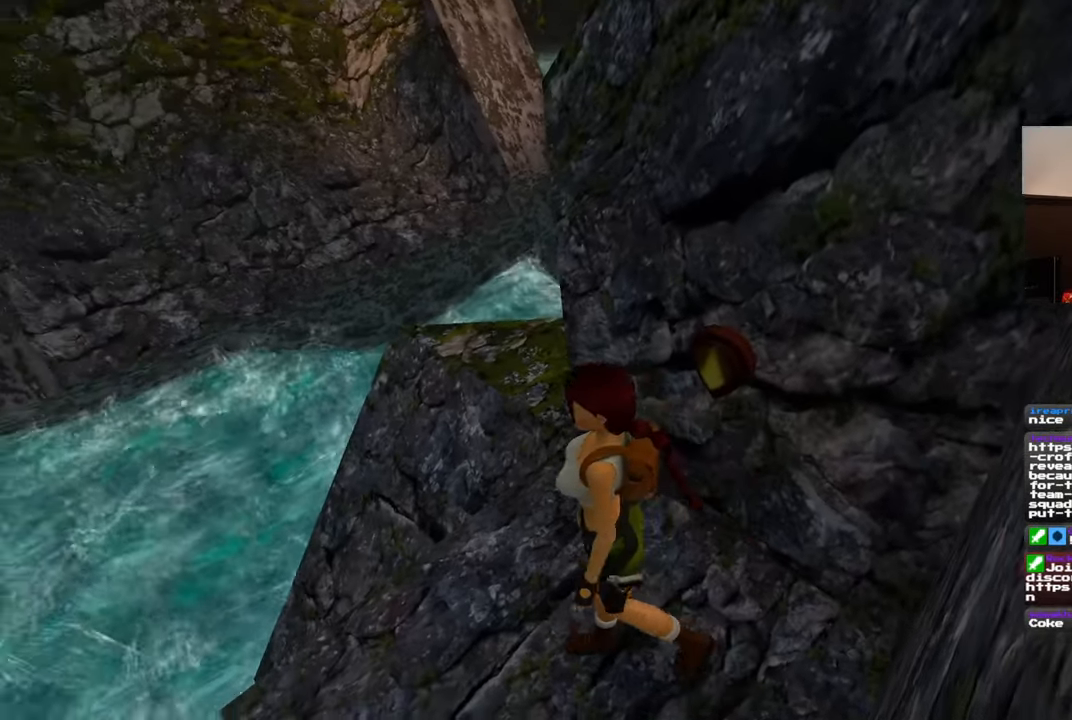
Gameplay with a controller (PlayStation layout); each line is a JSON object with the inputs held at the frame after it (dt_ms = milliseconds from this image to that frame). "events" lists button and stick changes between this image and that frame as [ms after this image, input, new state], when the widget could be followed in between. Not read: DPAD_RIGHT L2 R2.
{"dt_ms": 500, "buttons": ["R1"], "left_stick": "left", "right_stick": "right", "events": [[350, "right_stick", "right"]]}
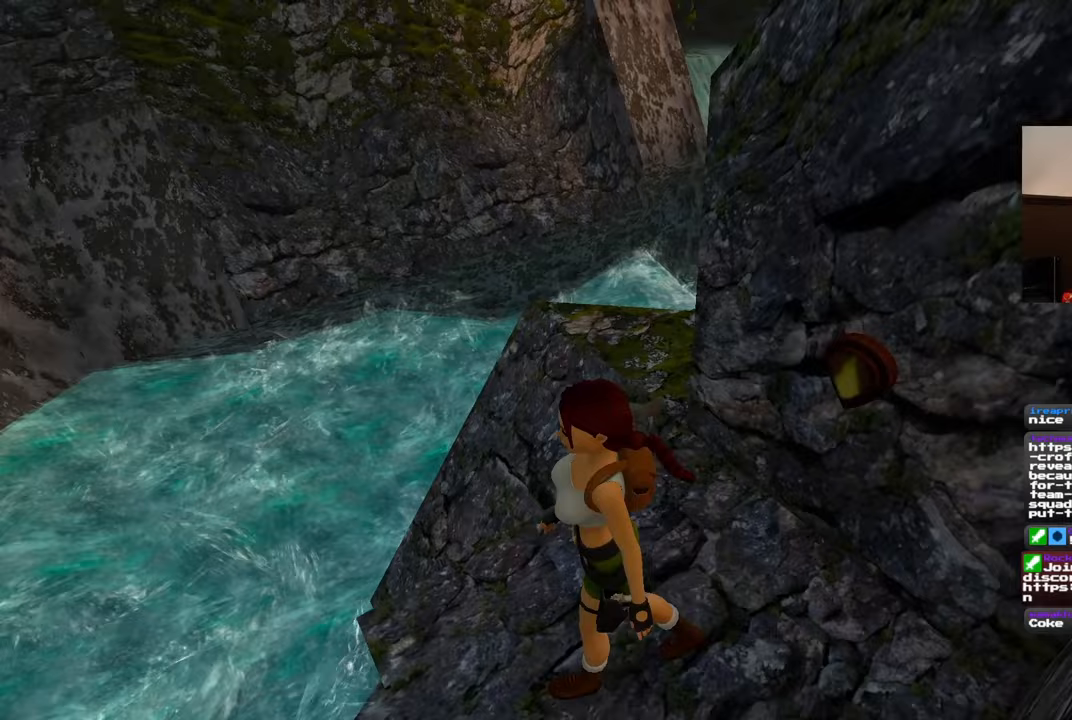
{"dt_ms": 500, "buttons": ["R1"], "left_stick": "up-left", "right_stick": "right", "events": [[117, "right_stick", "center"], [317, "left_stick", "up-left"], [367, "right_stick", "right"]]}
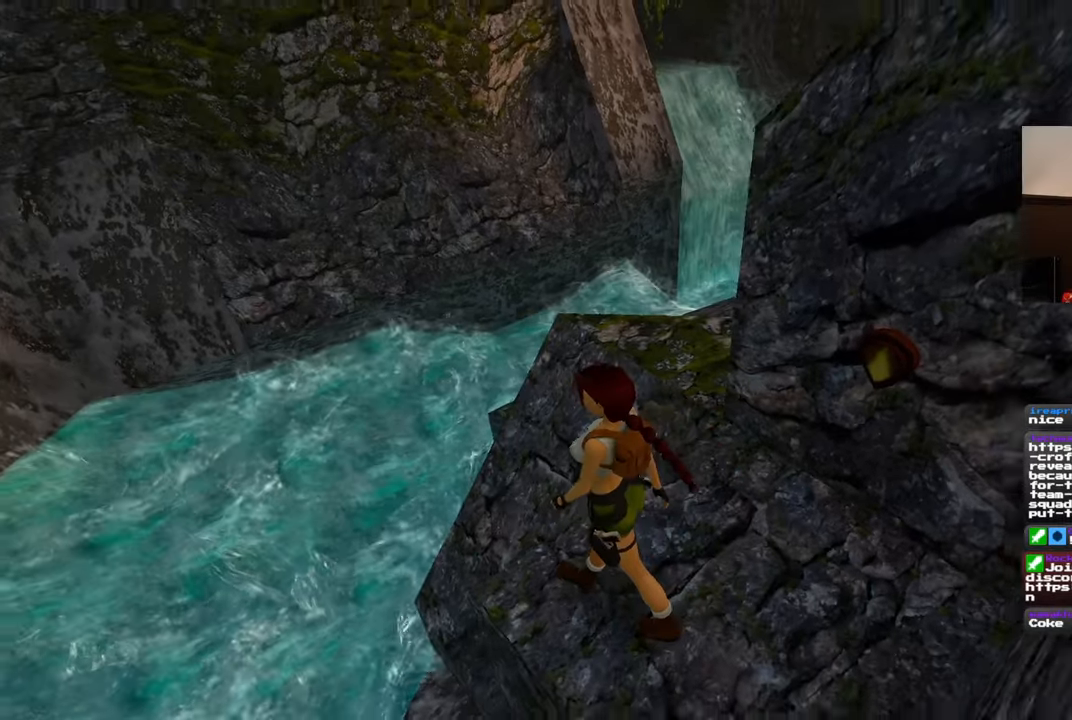
{"dt_ms": 500, "buttons": ["R1"], "left_stick": "center", "right_stick": "center", "events": [[100, "left_stick", "up"], [250, "right_stick", "center"], [367, "left_stick", "center"]]}
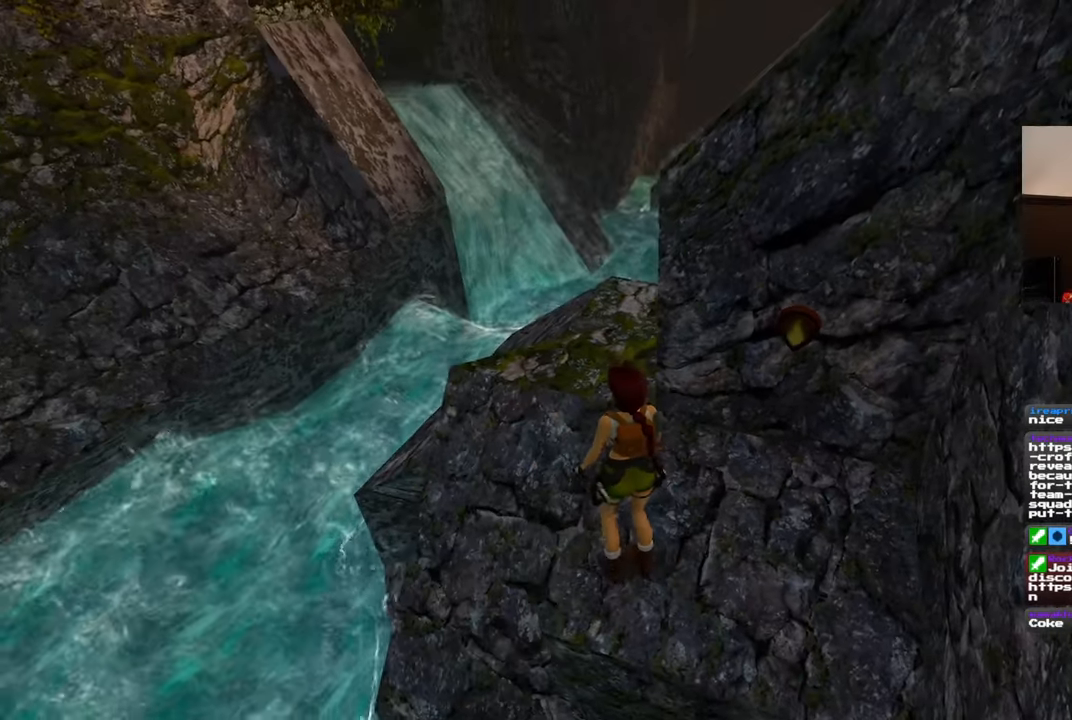
{"dt_ms": 500, "buttons": ["R1"], "left_stick": "center", "right_stick": "center", "events": []}
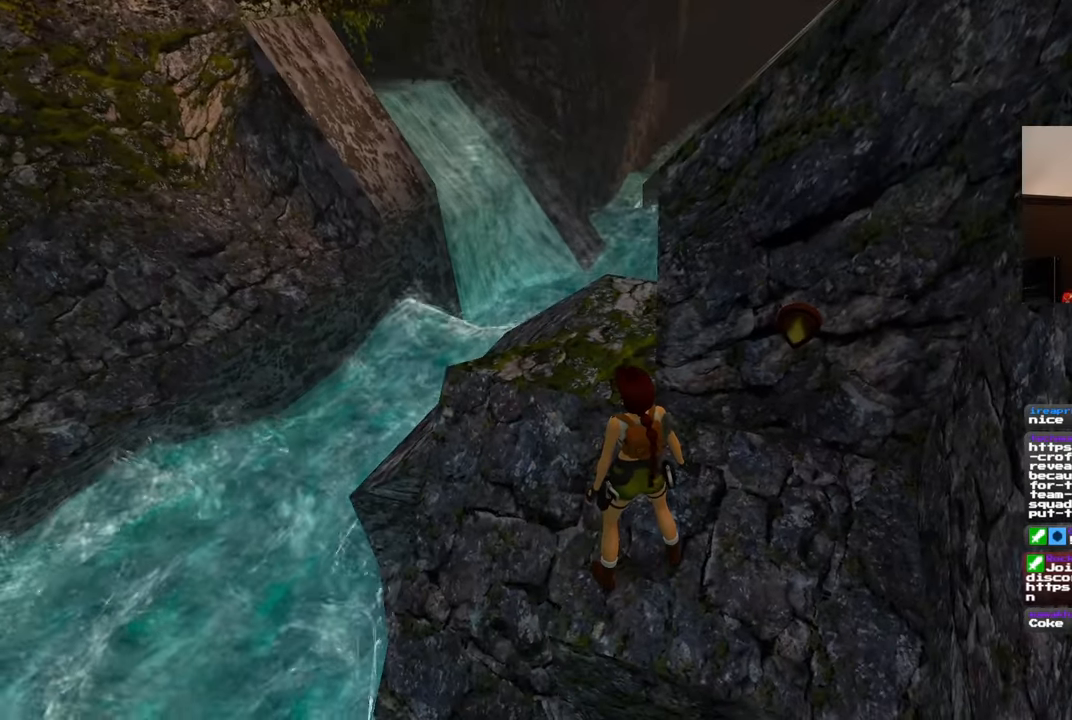
{"dt_ms": 500, "buttons": [], "left_stick": "center", "right_stick": "center", "events": [[50, "R1", "up"], [117, "right_stick", "left"], [250, "right_stick", "center"]]}
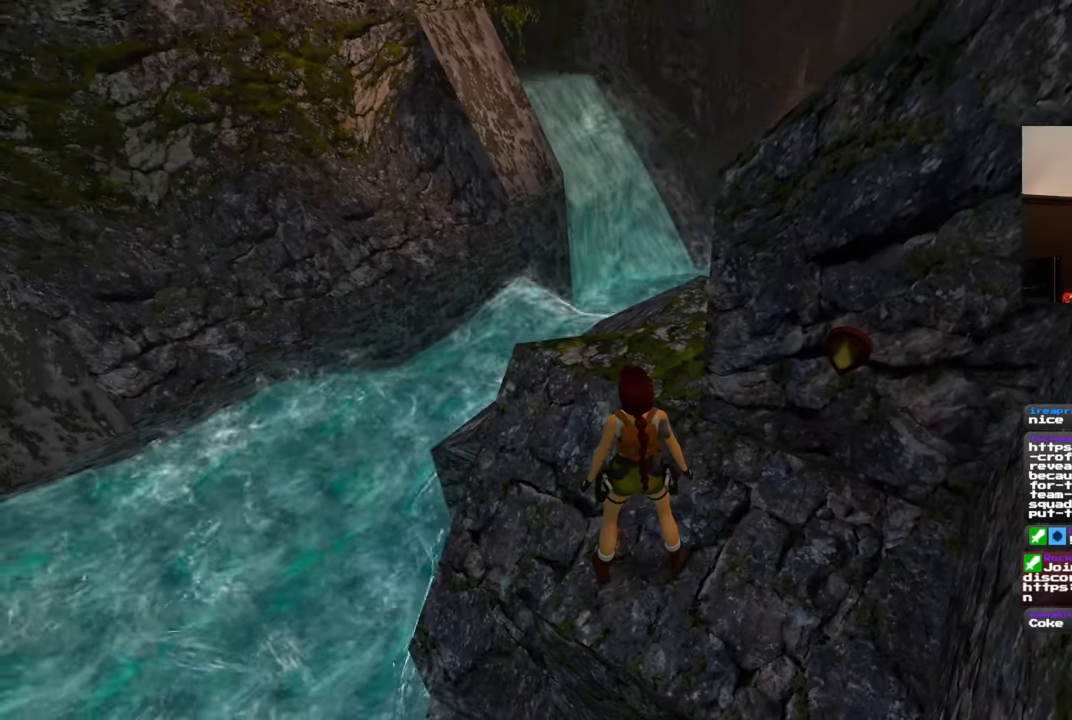
{"dt_ms": 500, "buttons": ["SQUARE"], "left_stick": "up", "right_stick": "center", "events": [[167, "SQUARE", "down"], [283, "left_stick", "up"]]}
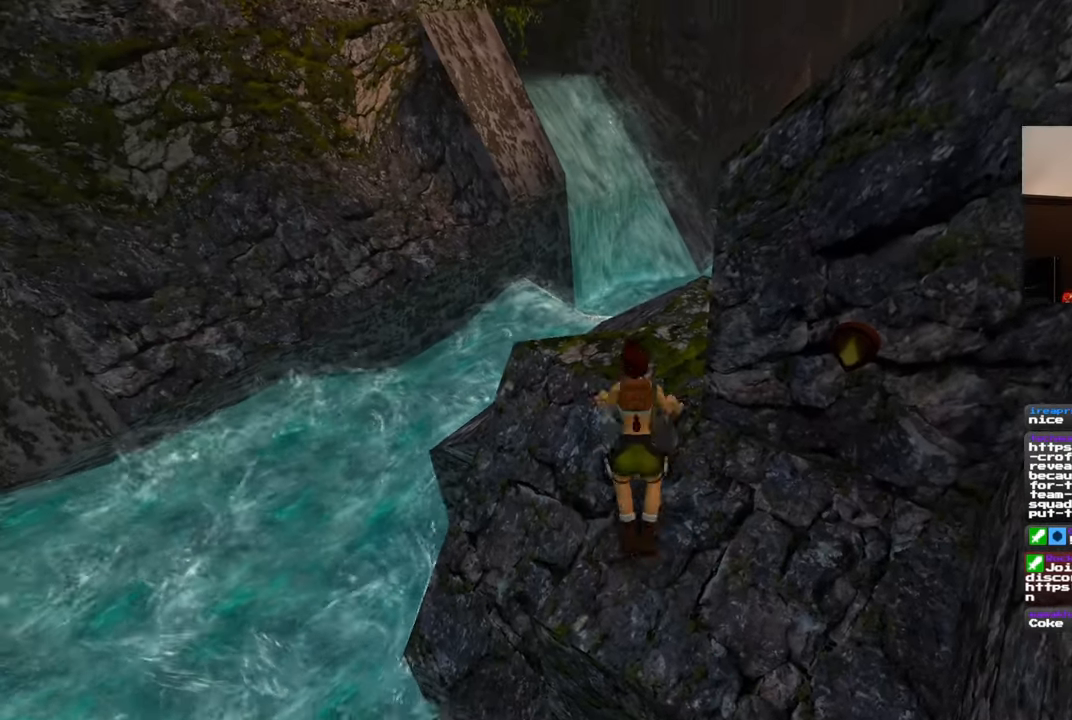
{"dt_ms": 500, "buttons": [], "left_stick": "up-right", "right_stick": "center", "events": [[167, "left_stick", "up-right"], [200, "SQUARE", "up"]]}
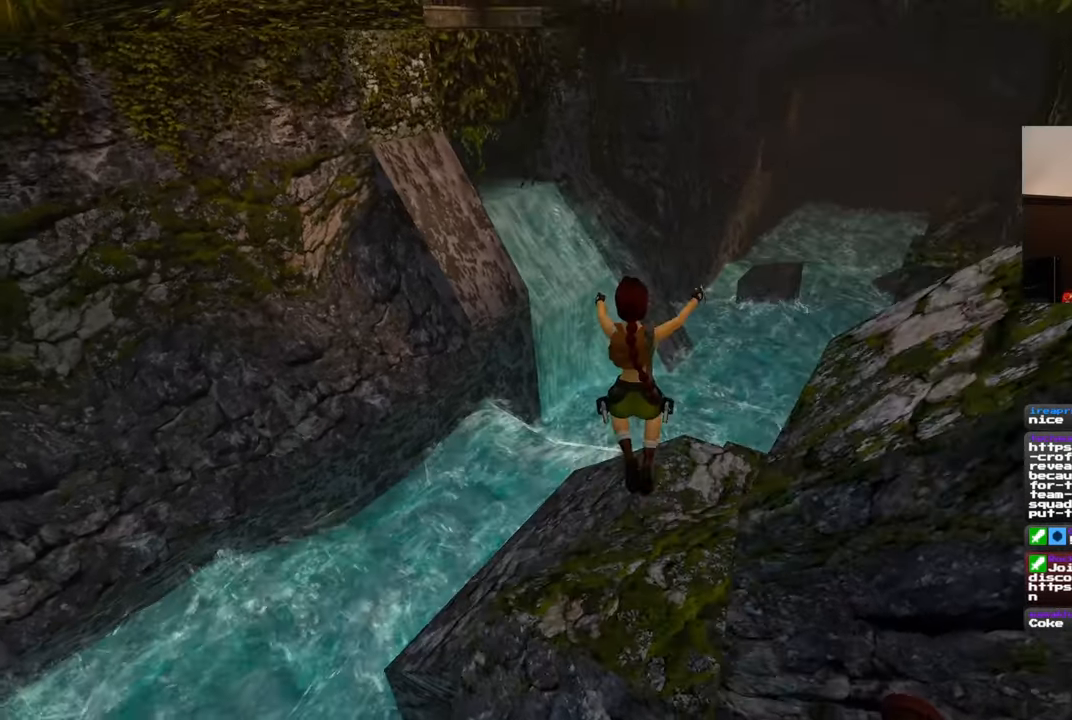
{"dt_ms": 500, "buttons": [], "left_stick": "center", "right_stick": "right", "events": [[217, "right_stick", "right"], [250, "left_stick", "up"], [400, "left_stick", "center"]]}
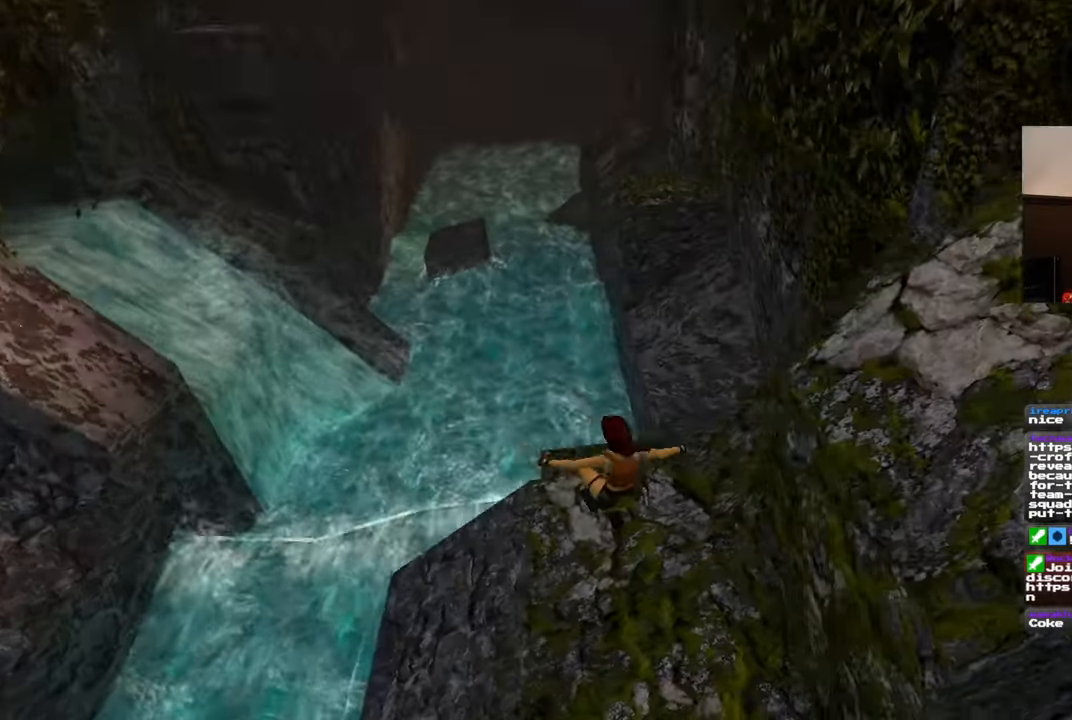
{"dt_ms": 500, "buttons": [], "left_stick": "center", "right_stick": "center", "events": [[50, "right_stick", "center"]]}
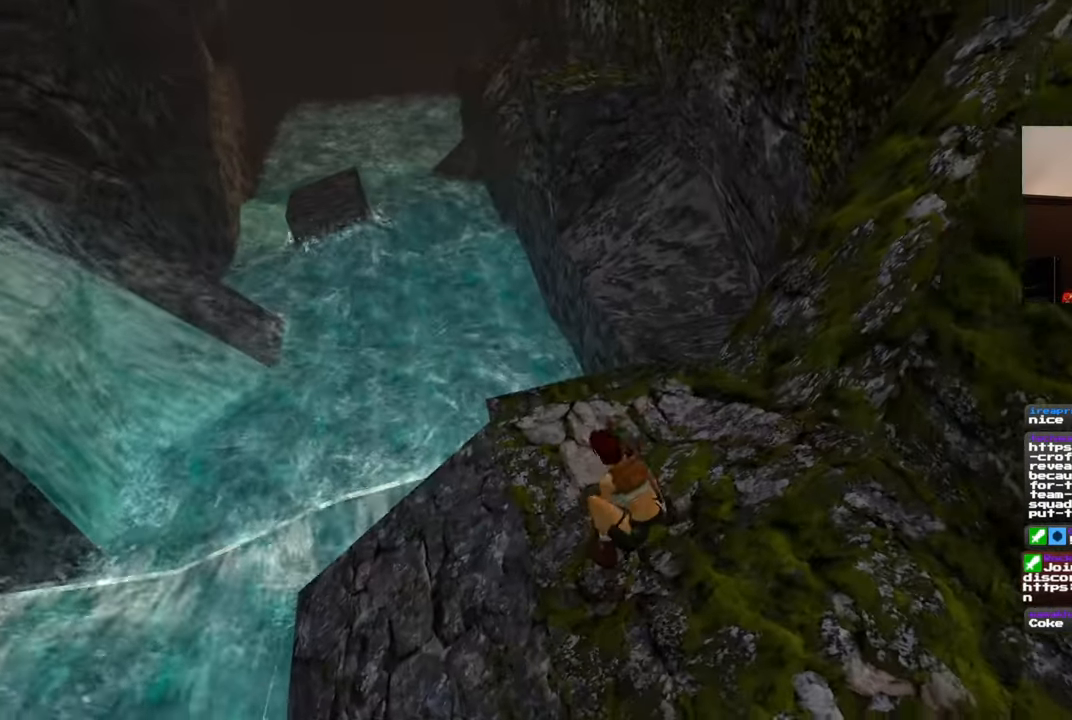
{"dt_ms": 1000, "buttons": [], "left_stick": "center", "right_stick": "up", "events": [[250, "right_stick", "down-right"], [533, "right_stick", "left"], [817, "right_stick", "up"]]}
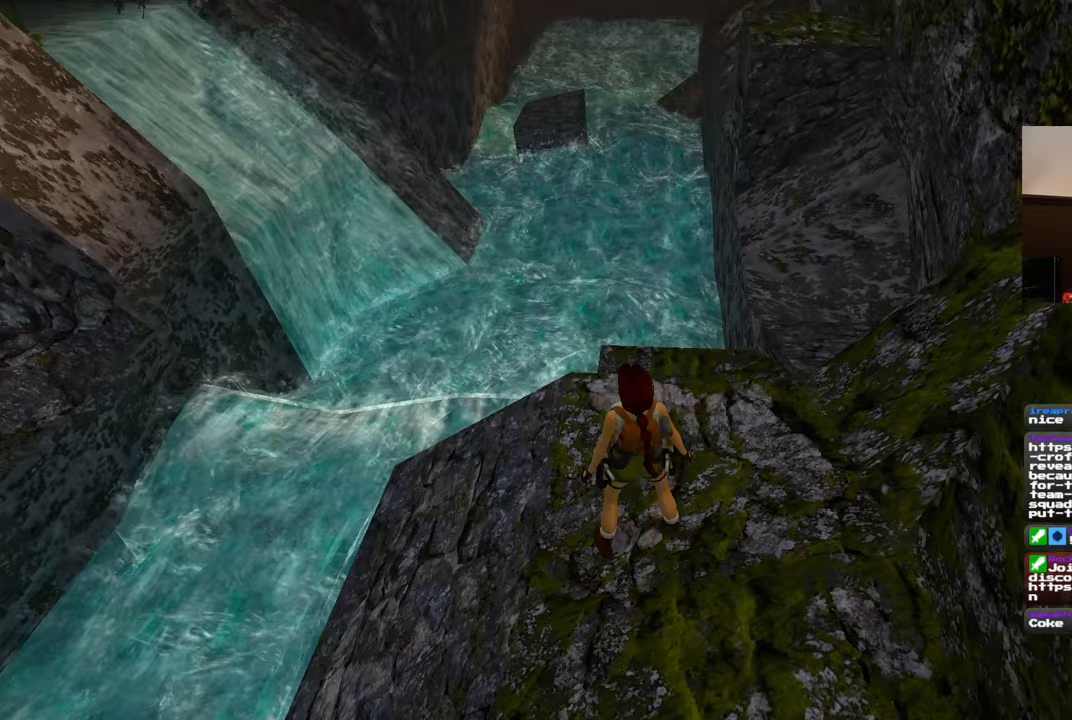
{"dt_ms": 500, "buttons": [], "left_stick": "center", "right_stick": "center", "events": [[117, "right_stick", "center"]]}
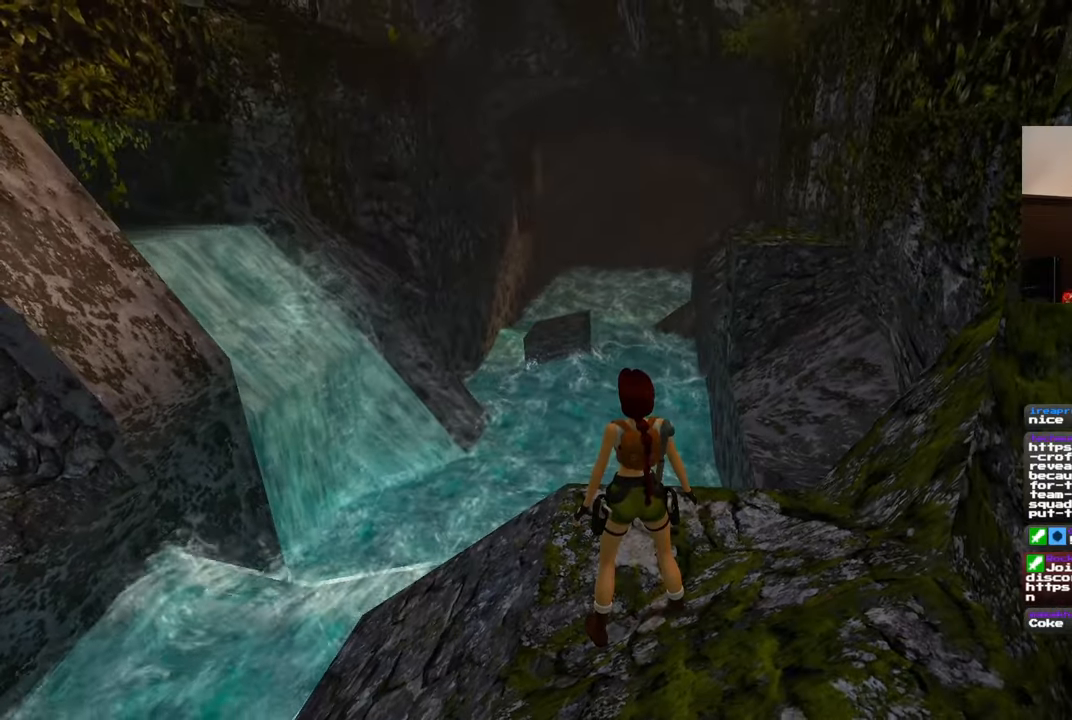
{"dt_ms": 500, "buttons": ["R1"], "left_stick": "up", "right_stick": "center", "events": [[250, "R1", "down"], [367, "left_stick", "up"]]}
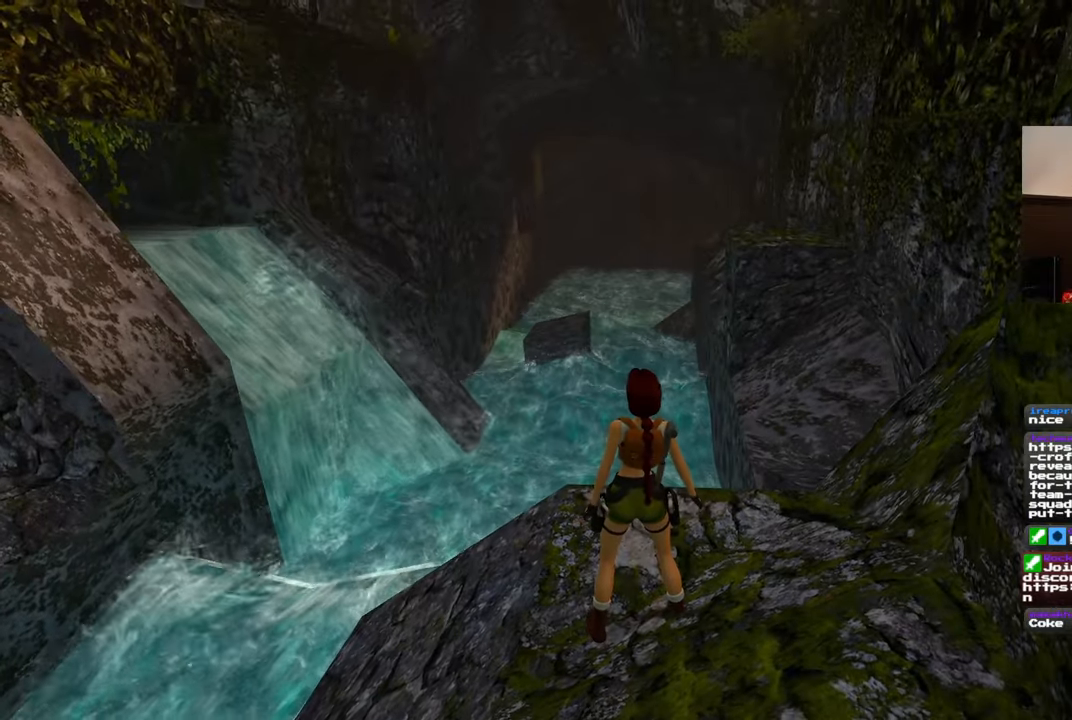
{"dt_ms": 500, "buttons": ["R1"], "left_stick": "up", "right_stick": "center", "events": [[33, "right_stick", "right"], [133, "left_stick", "up-left"], [233, "right_stick", "center"], [367, "left_stick", "up"]]}
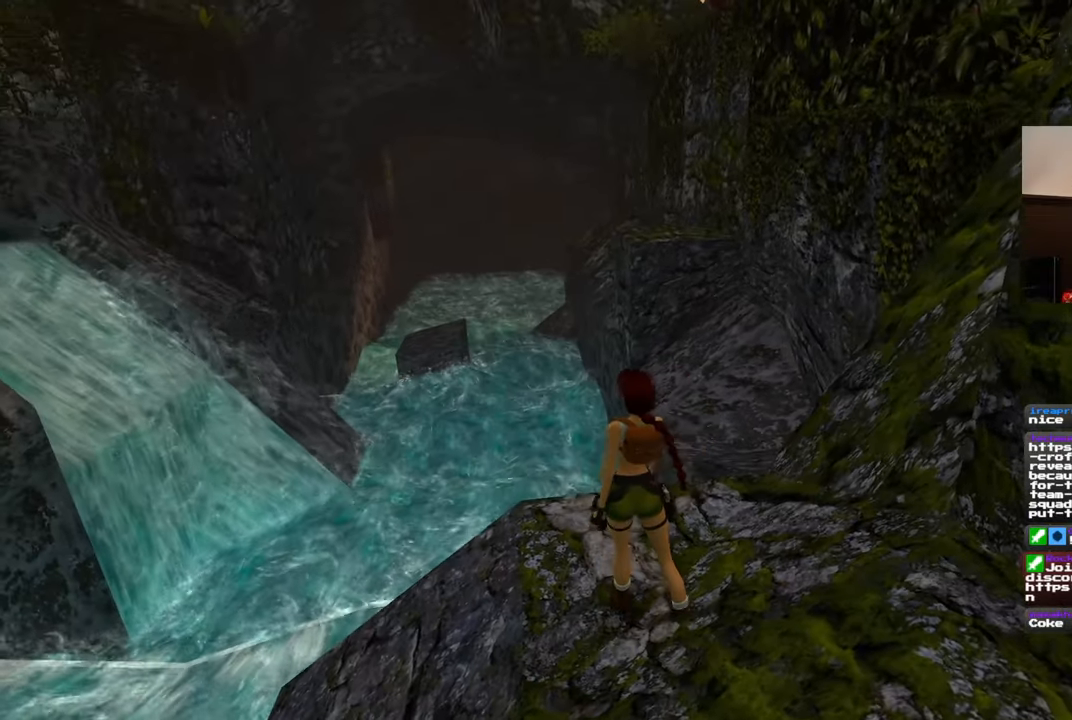
{"dt_ms": 1000, "buttons": ["R1"], "left_stick": "center", "right_stick": "center", "events": [[50, "right_stick", "down"], [100, "right_stick", "down-right"], [200, "right_stick", "center"], [367, "left_stick", "up-right"], [517, "right_stick", "right"], [600, "right_stick", "center"], [683, "left_stick", "up"], [867, "left_stick", "center"]]}
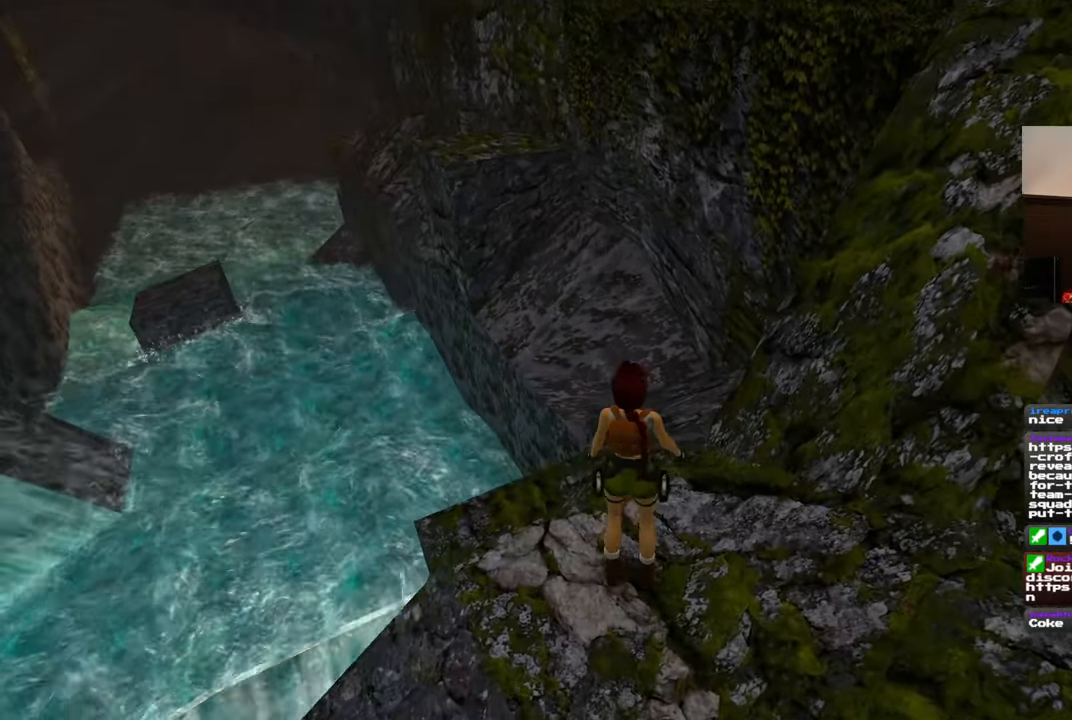
{"dt_ms": 500, "buttons": ["SQUARE"], "left_stick": "up", "right_stick": "center", "events": [[17, "R1", "up"], [283, "SQUARE", "down"], [383, "left_stick", "up"]]}
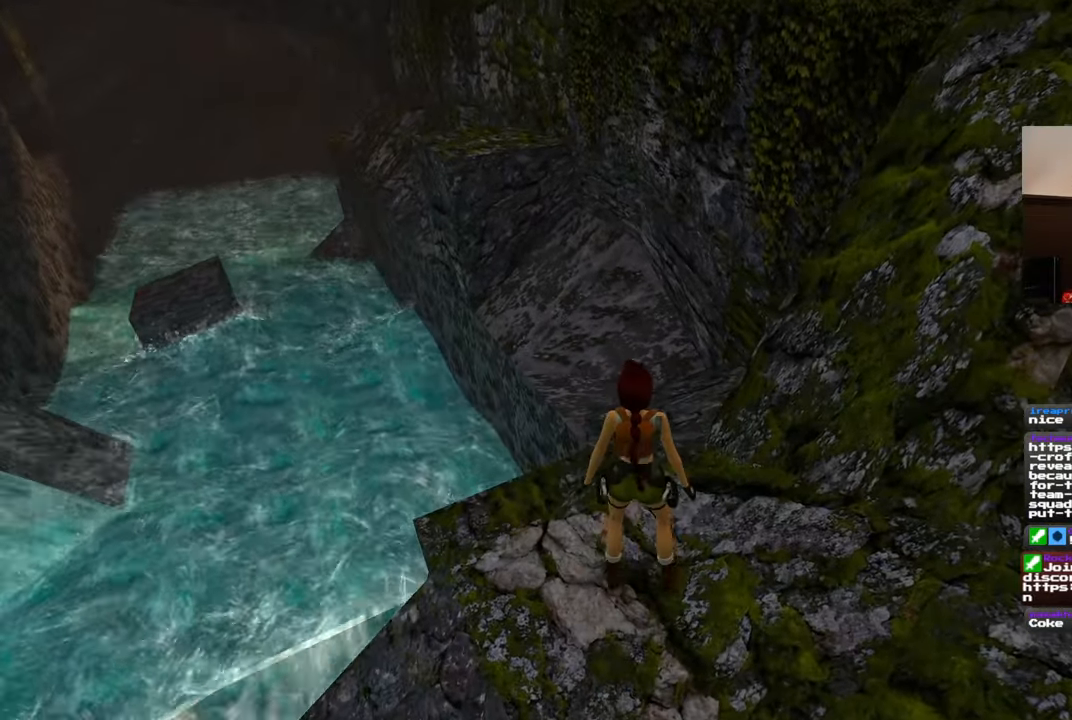
{"dt_ms": 500, "buttons": [], "left_stick": "center", "right_stick": "center", "events": [[300, "SQUARE", "up"], [317, "left_stick", "center"]]}
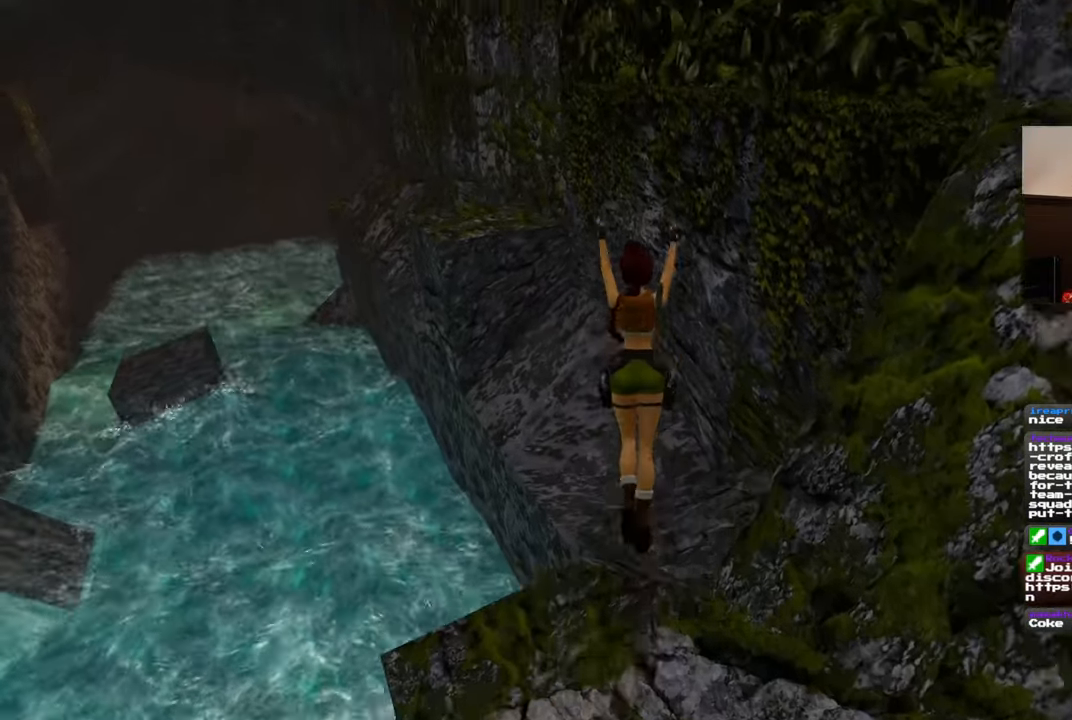
{"dt_ms": 500, "buttons": [], "left_stick": "right", "right_stick": "center", "events": [[100, "left_stick", "left"], [217, "left_stick", "center"], [317, "left_stick", "right"]]}
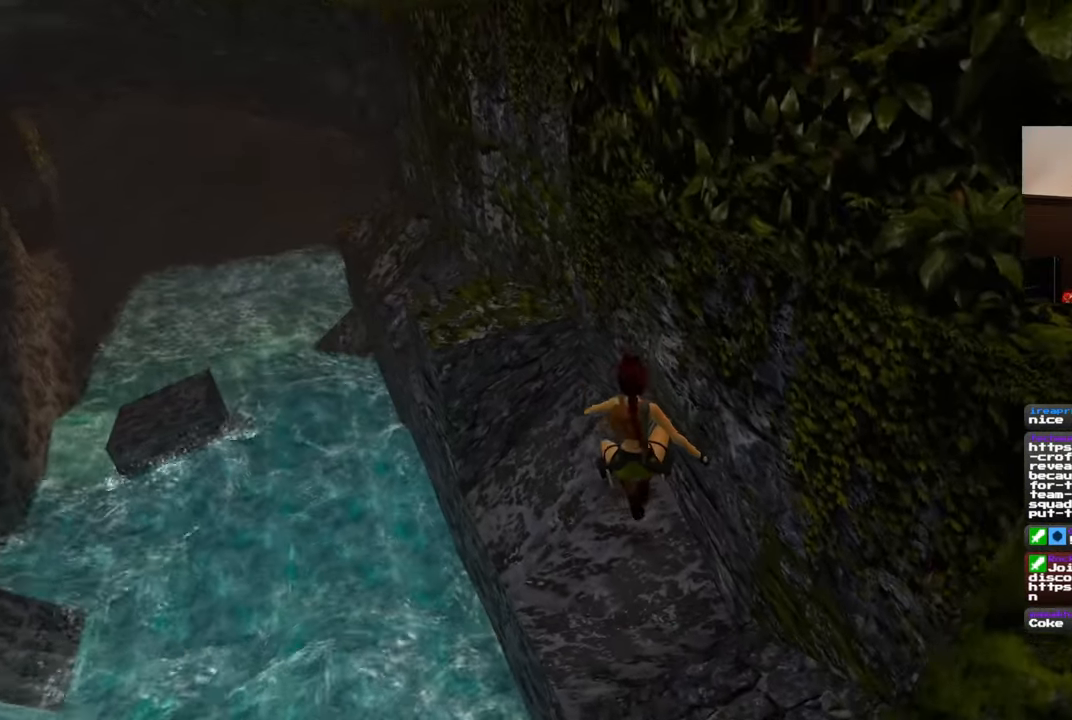
{"dt_ms": 500, "buttons": [], "left_stick": "center", "right_stick": "center", "events": [[383, "left_stick", "center"]]}
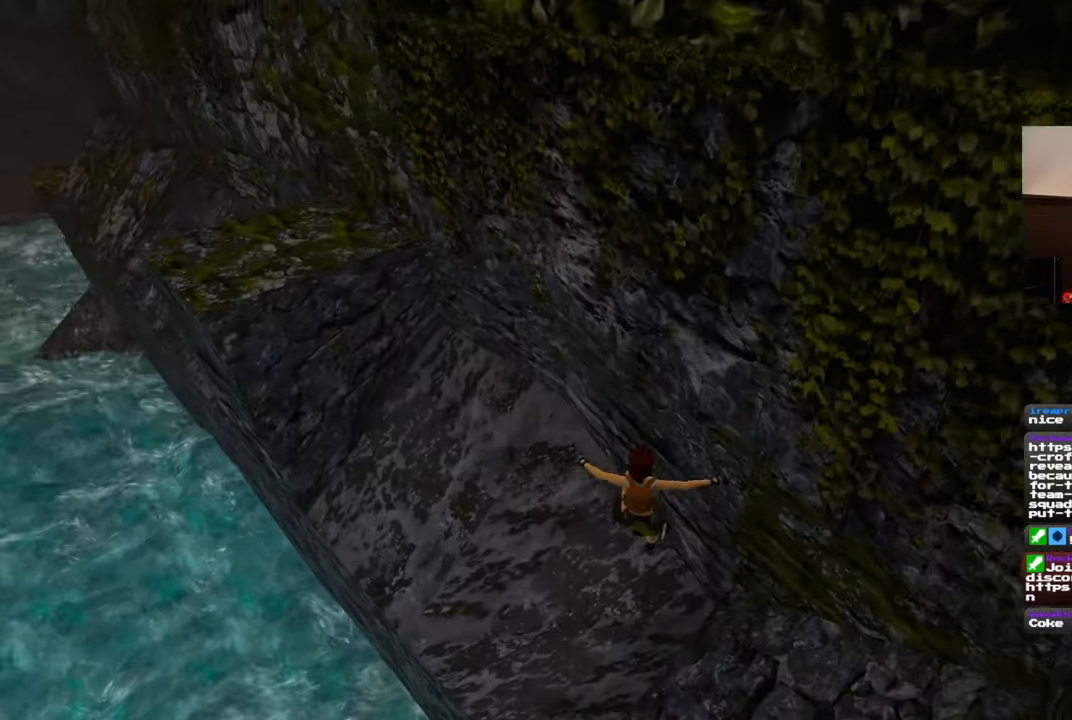
{"dt_ms": 500, "buttons": [], "left_stick": "center", "right_stick": "center", "events": [[67, "right_stick", "left"], [467, "right_stick", "center"]]}
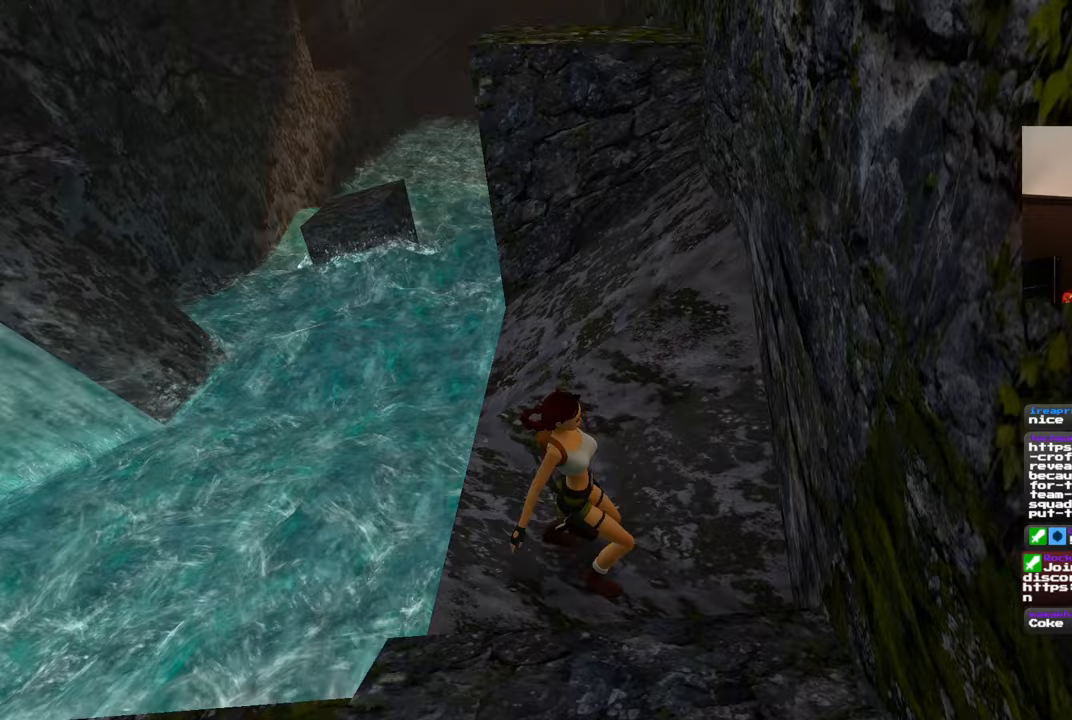
{"dt_ms": 500, "buttons": [], "left_stick": "center", "right_stick": "center", "events": []}
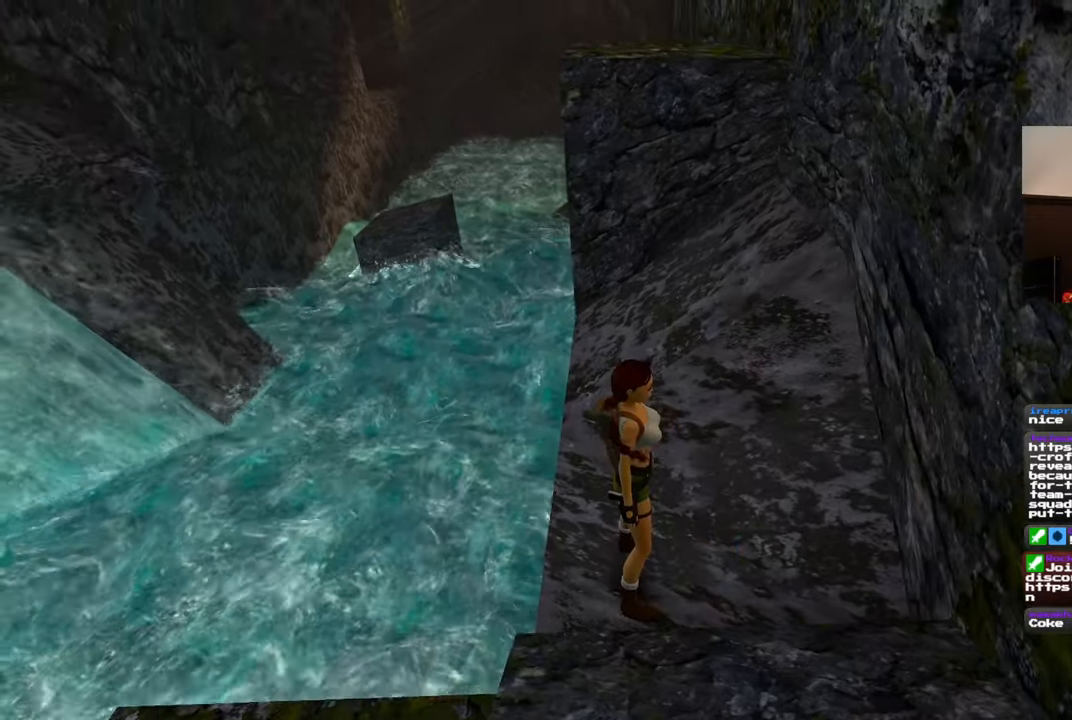
{"dt_ms": 500, "buttons": ["R1"], "left_stick": "up-left", "right_stick": "center", "events": [[33, "R1", "down"], [183, "left_stick", "up-left"]]}
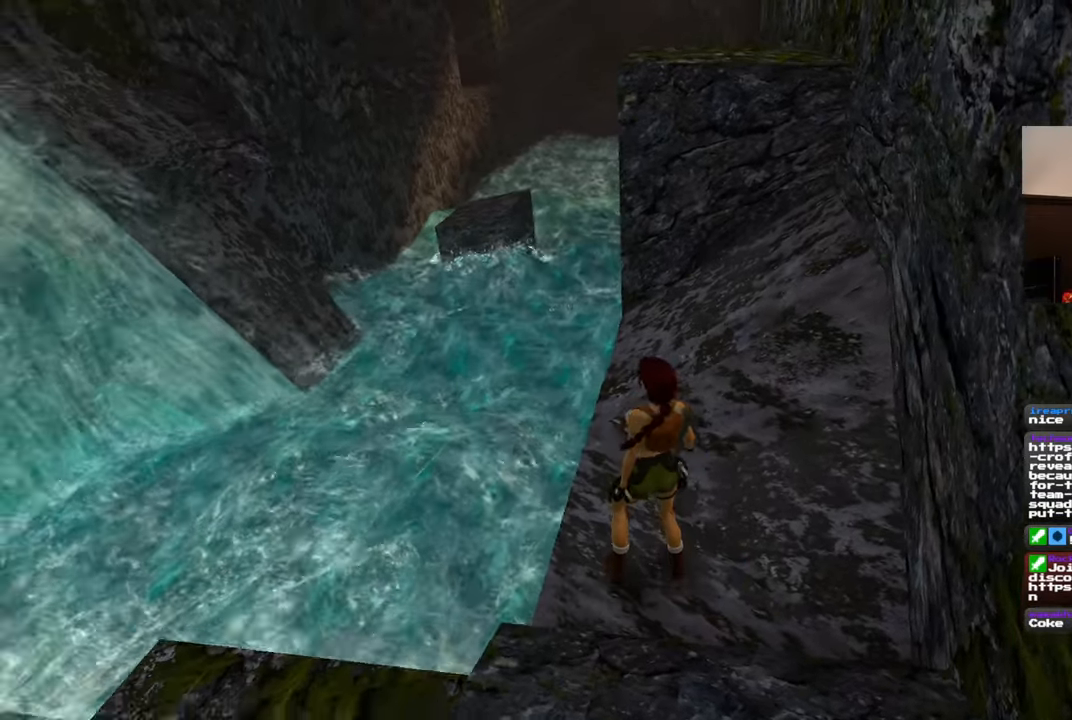
{"dt_ms": 500, "buttons": ["R1"], "left_stick": "up-left", "right_stick": "center", "events": [[33, "right_stick", "right"], [333, "right_stick", "center"]]}
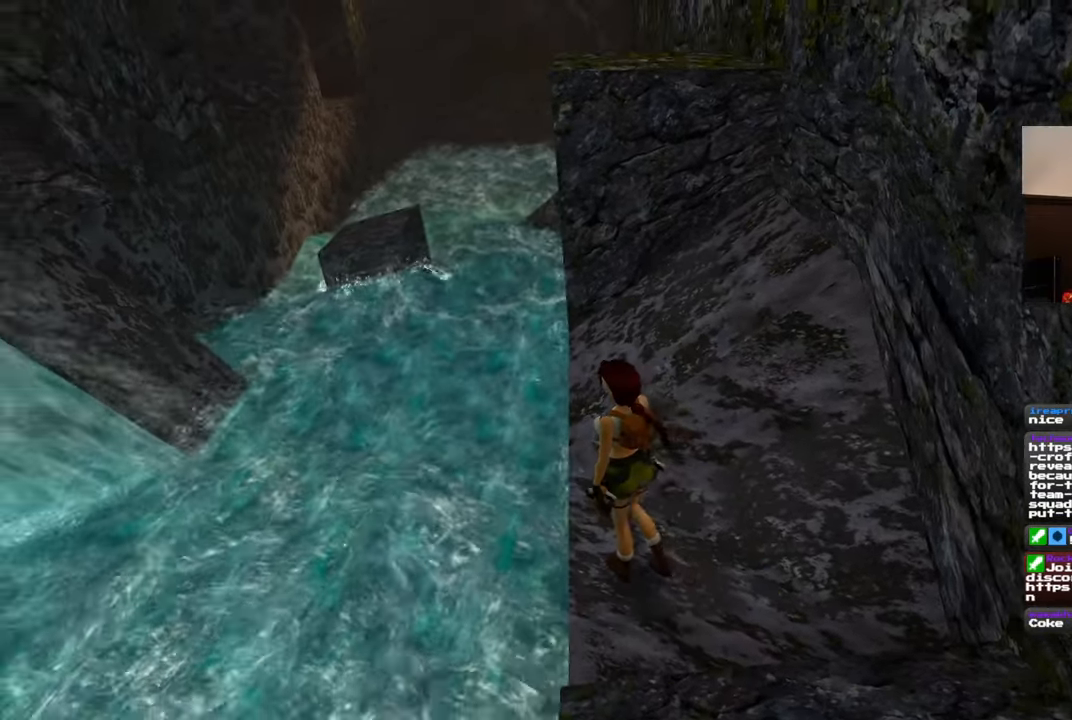
{"dt_ms": 500, "buttons": ["R1"], "left_stick": "up", "right_stick": "up-right", "events": [[250, "left_stick", "up"], [417, "right_stick", "up-right"]]}
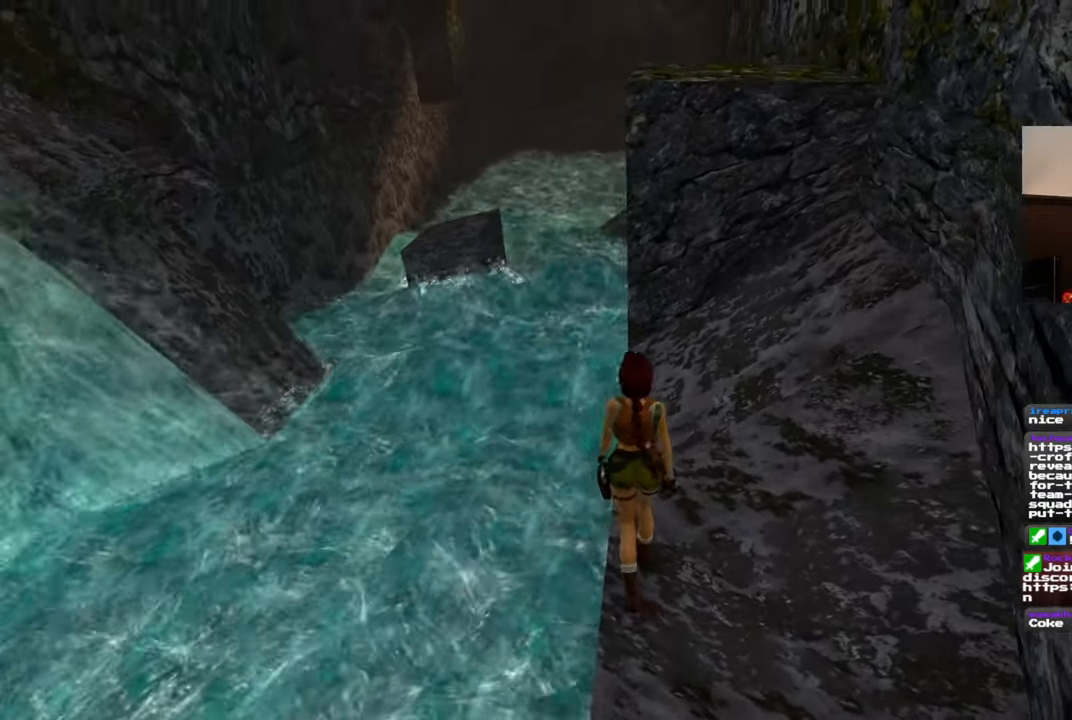
{"dt_ms": 500, "buttons": ["R1"], "left_stick": "center", "right_stick": "center", "events": [[100, "right_stick", "center"], [333, "left_stick", "center"]]}
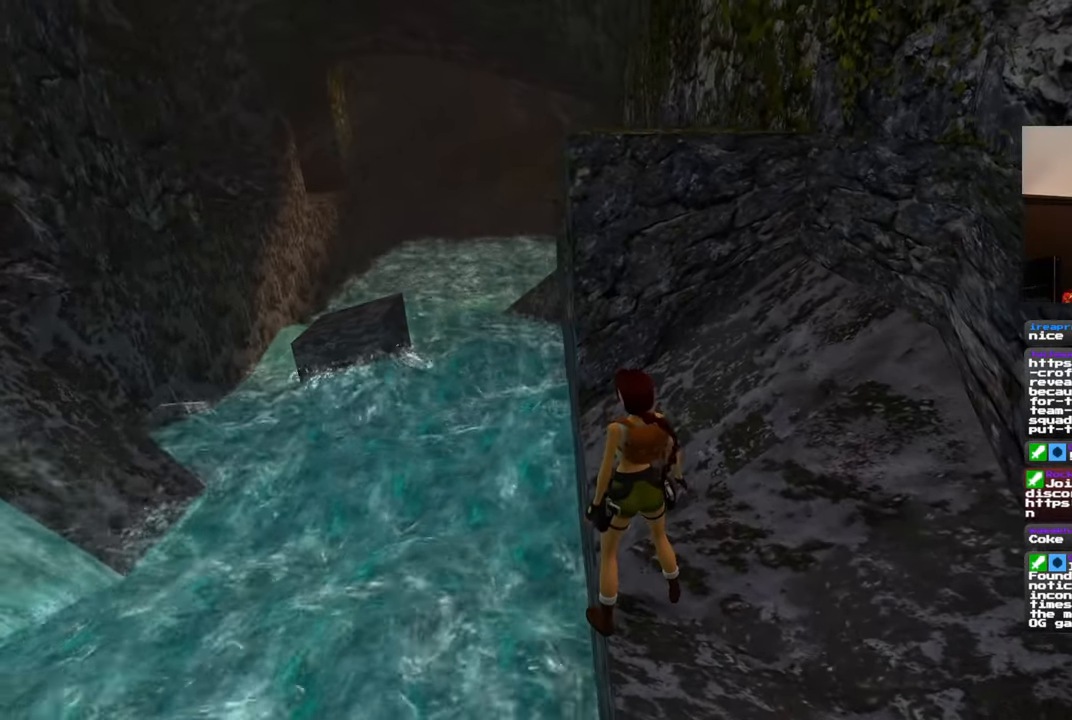
{"dt_ms": 500, "buttons": ["R1"], "left_stick": "center", "right_stick": "center", "events": [[217, "right_stick", "up"], [383, "right_stick", "center"]]}
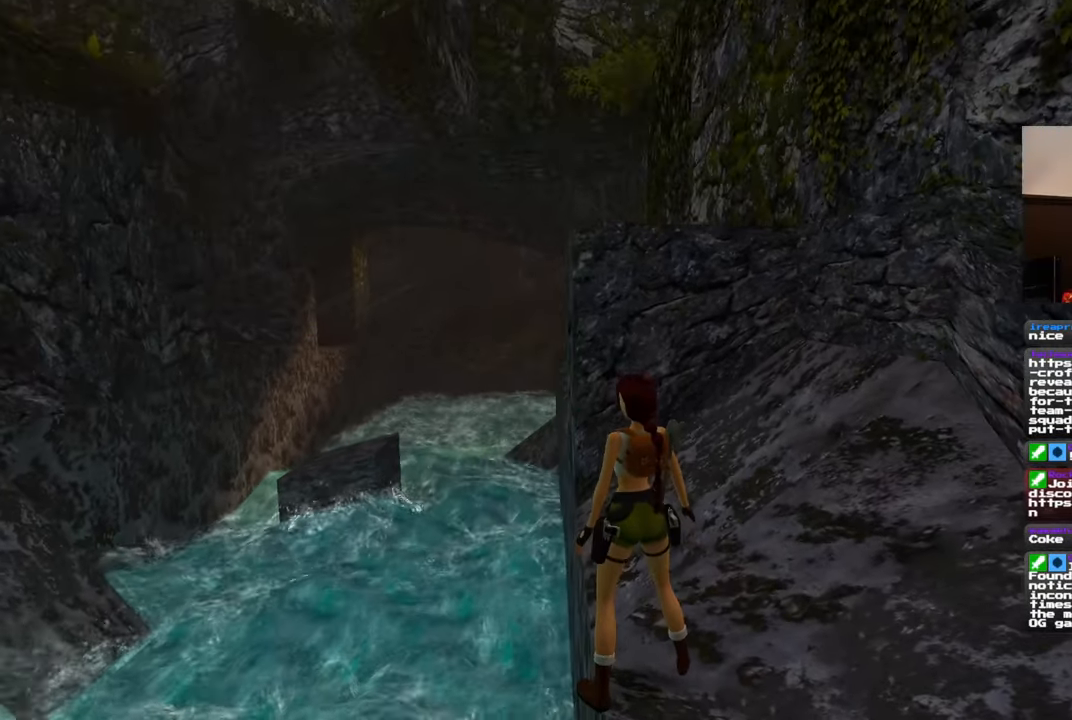
{"dt_ms": 500, "buttons": [], "left_stick": "center", "right_stick": "center", "events": [[367, "R1", "up"]]}
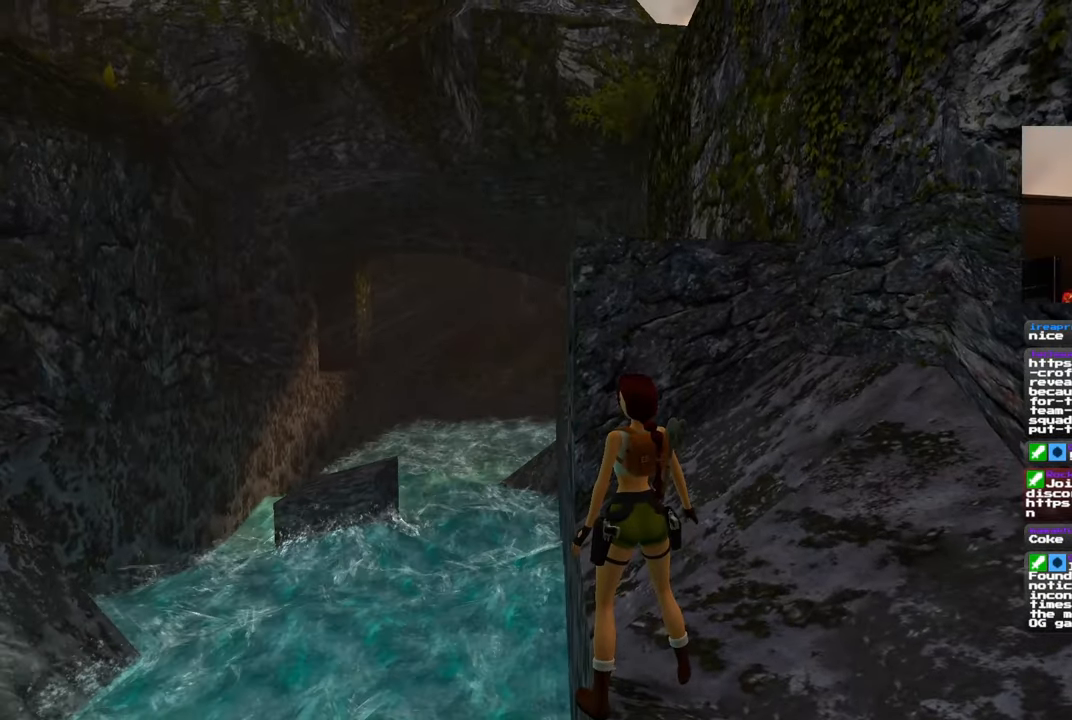
{"dt_ms": 500, "buttons": ["SQUARE"], "left_stick": "up", "right_stick": "center", "events": [[117, "SQUARE", "down"], [250, "left_stick", "up"]]}
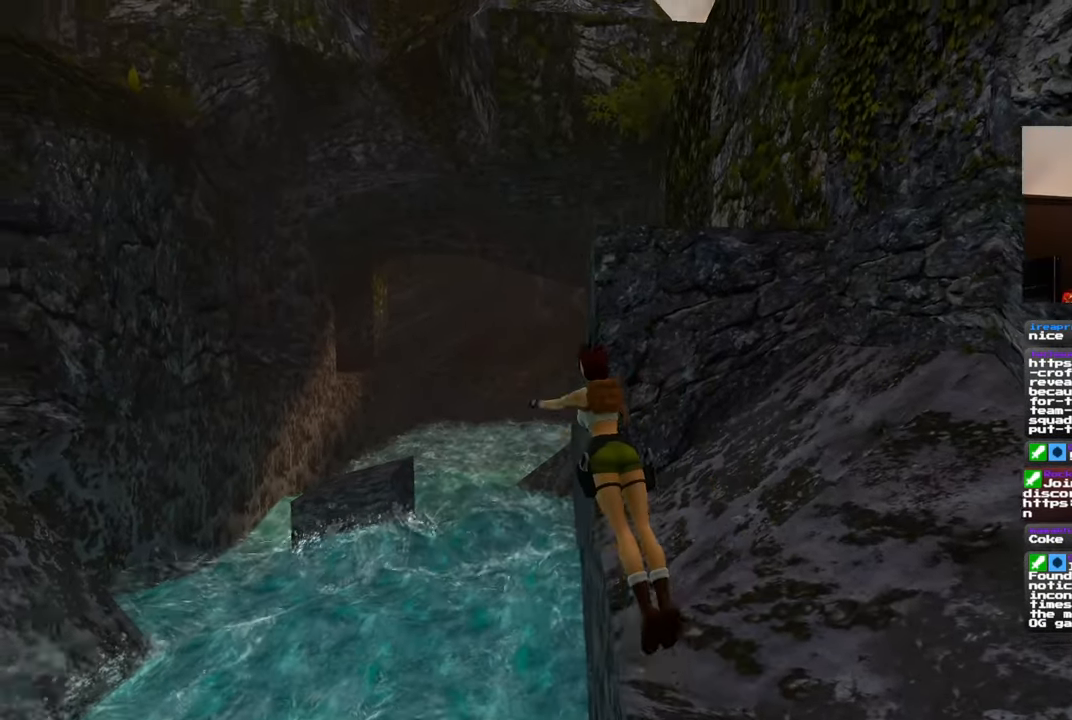
{"dt_ms": 500, "buttons": [], "left_stick": "right", "right_stick": "center"}
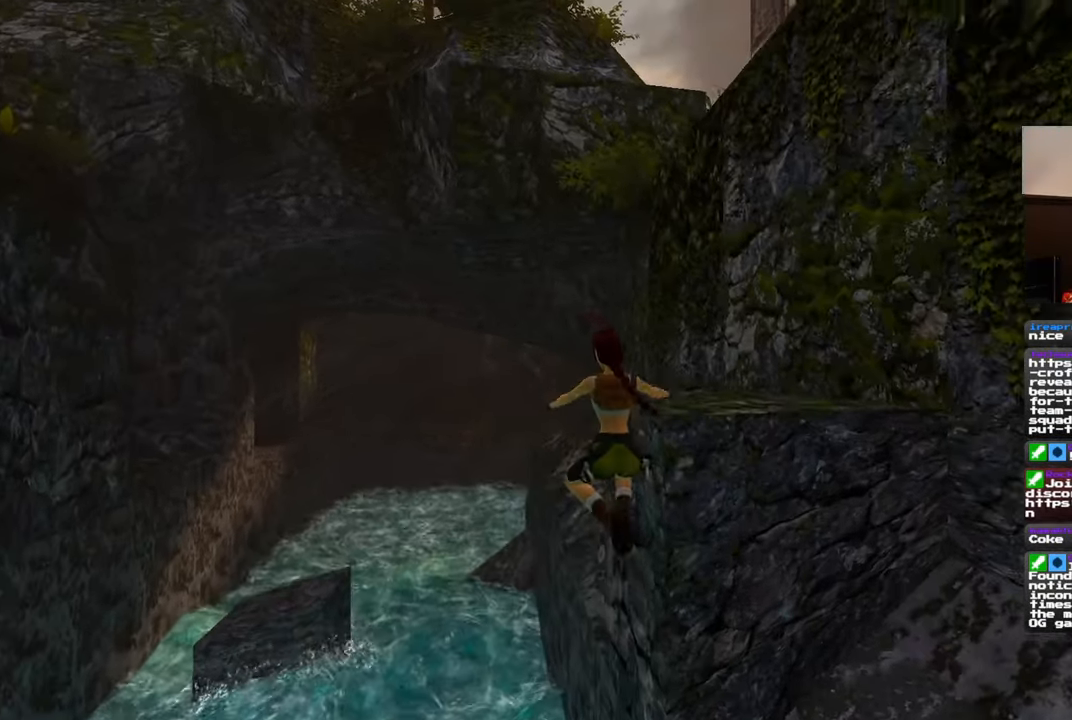
{"dt_ms": 500, "buttons": [], "left_stick": "right", "right_stick": "center", "events": []}